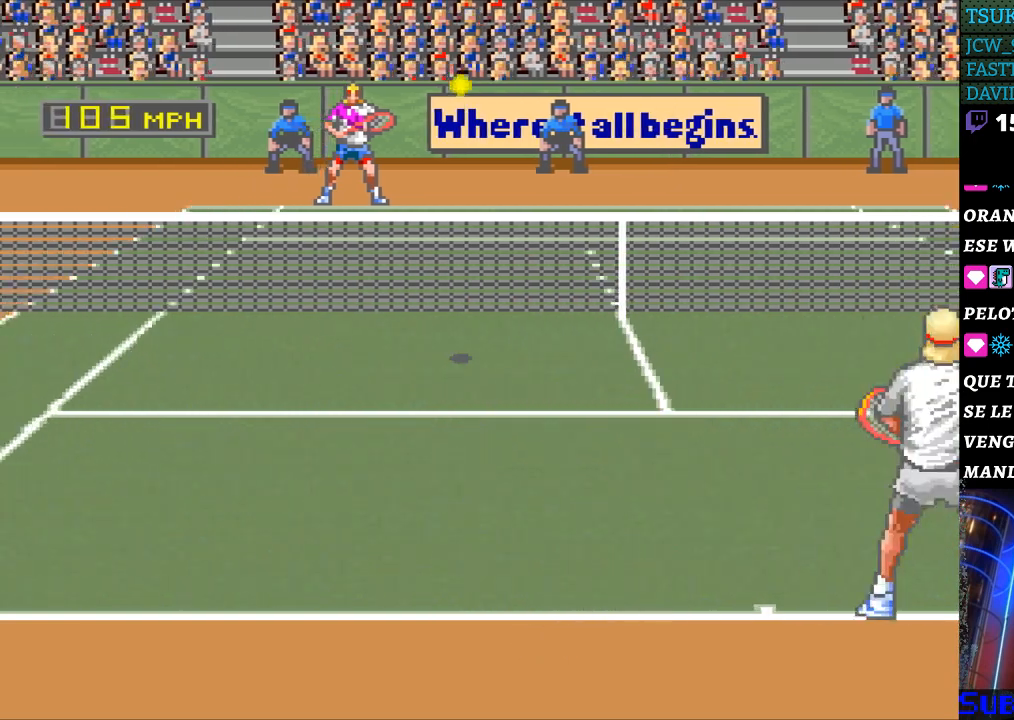
Gameplay with a controller (Nintendo layout); each line is a JSON object with the inputs held at the frame after it. "events" lists button and stick changes between this image and that frame as [ms after this image, input, new state], when the widget could be followed in between. Not read: L3 R3.
{"buttons": ["B", "DPAD_RIGHT"], "events": [[33, "DPAD_LEFT", "down"], [433, "DPAD_LEFT", "up"], [433, "DPAD_RIGHT", "down"], [467, "B", "down"]]}
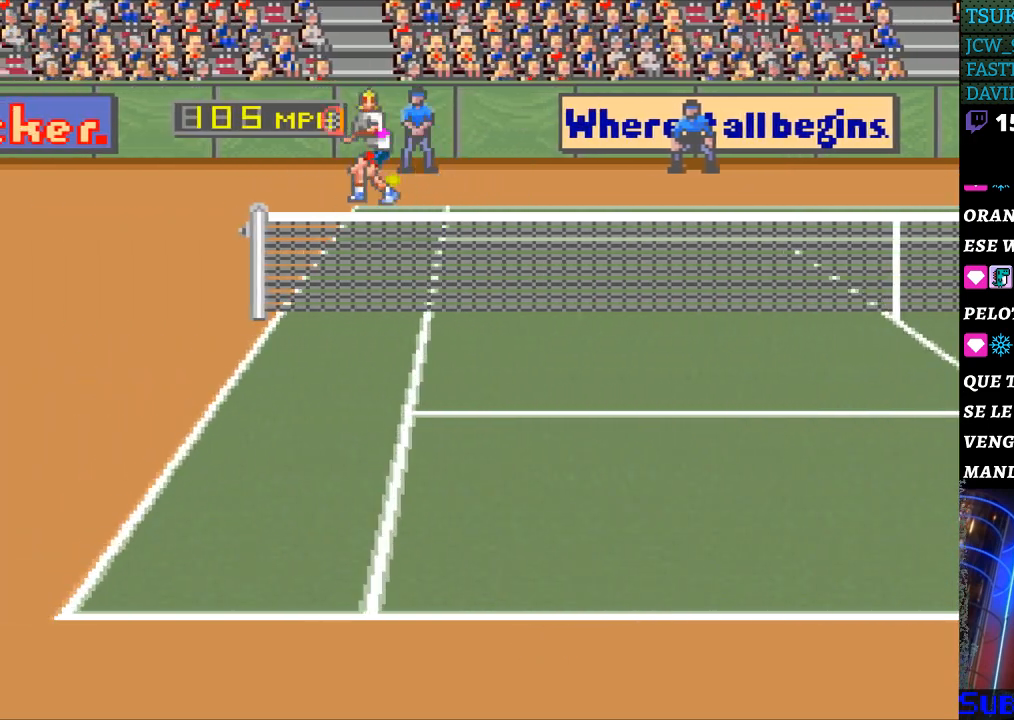
{"buttons": ["DPAD_RIGHT"], "events": [[133, "B", "up"]]}
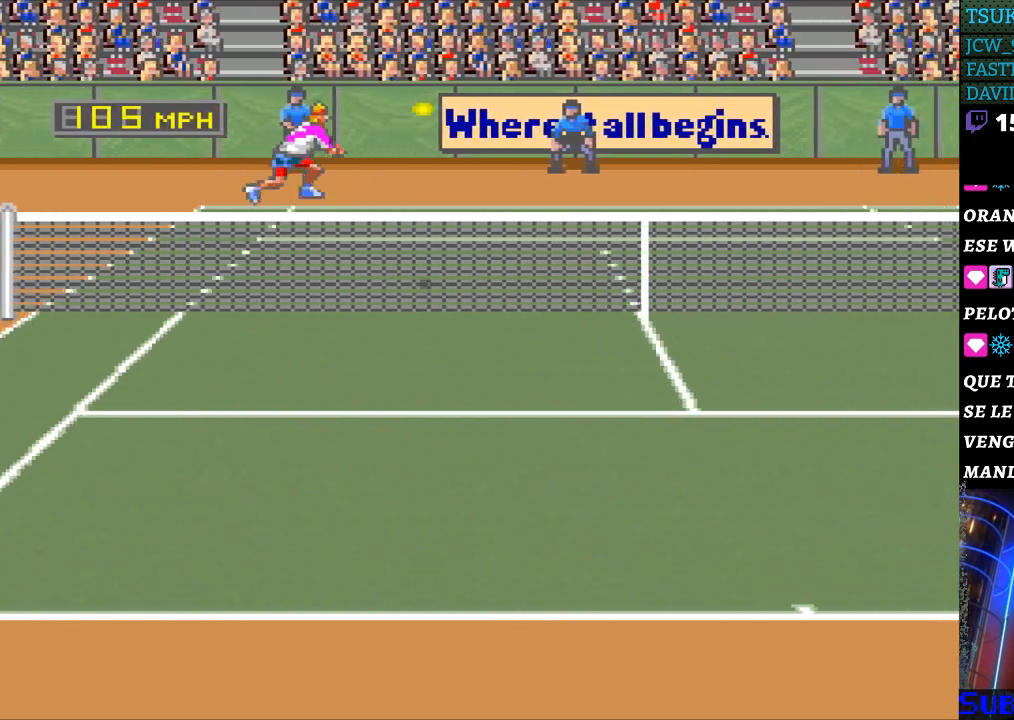
{"buttons": [], "events": [[500, "DPAD_RIGHT", "up"]]}
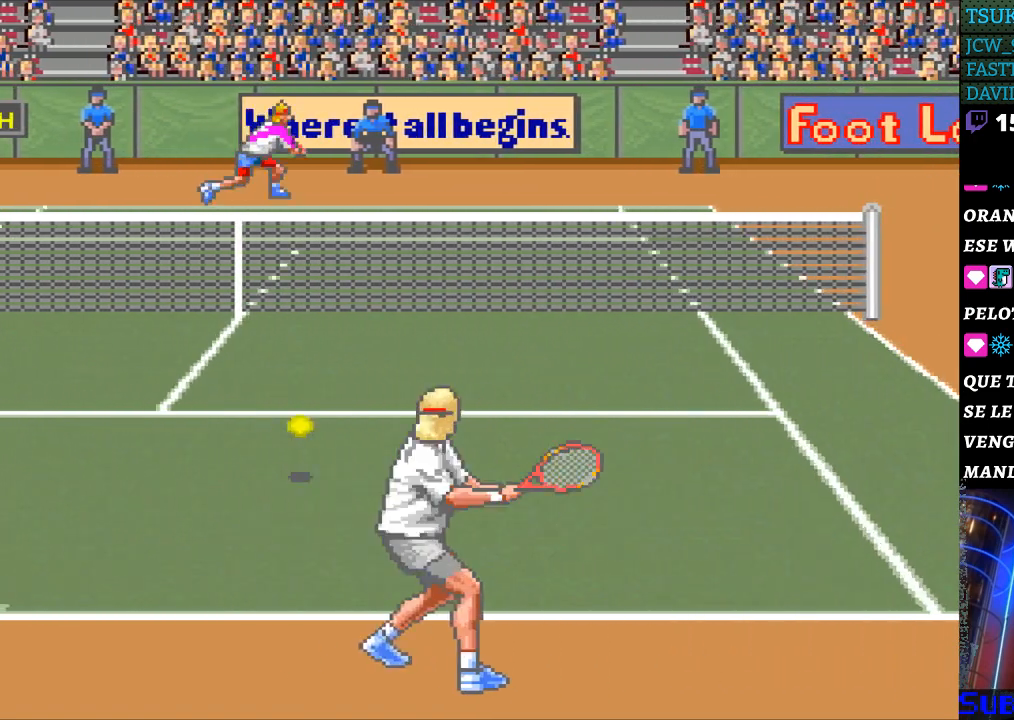
{"buttons": ["DPAD_RIGHT"], "events": [[500, "DPAD_RIGHT", "down"]]}
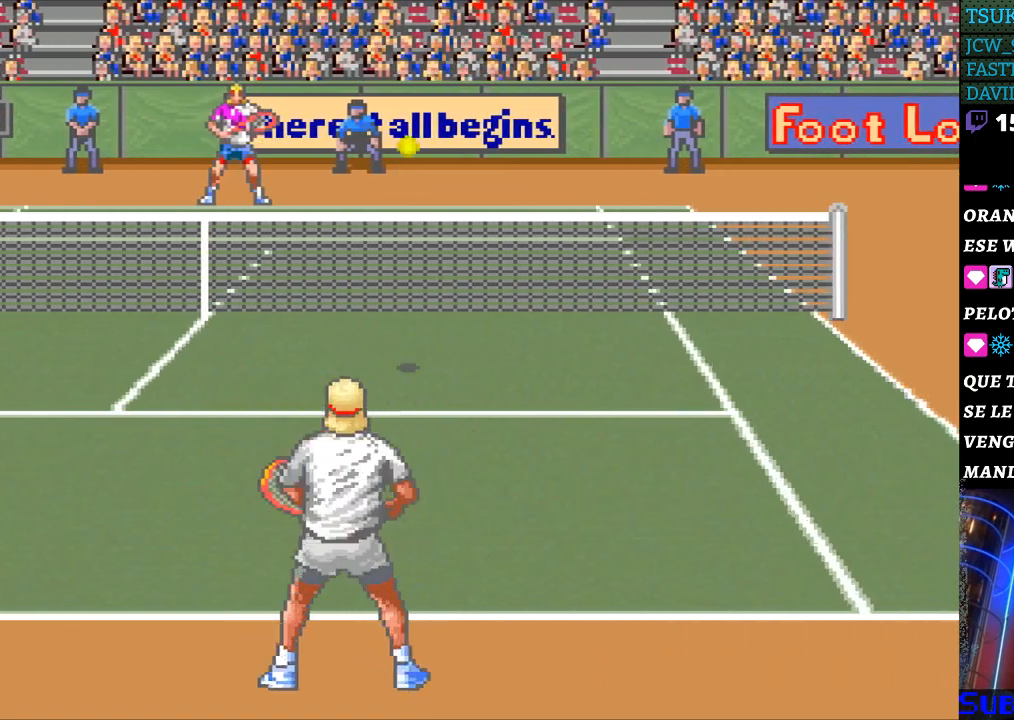
{"buttons": [], "events": [[400, "DPAD_RIGHT", "up"]]}
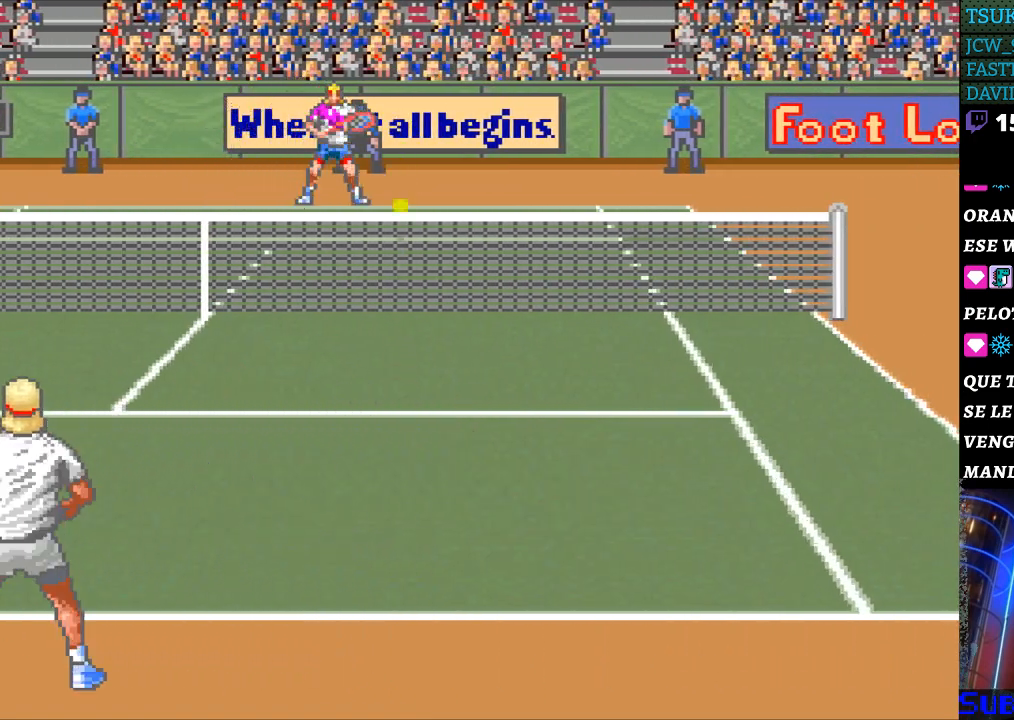
{"buttons": [], "events": [[100, "B", "down"], [200, "B", "up"]]}
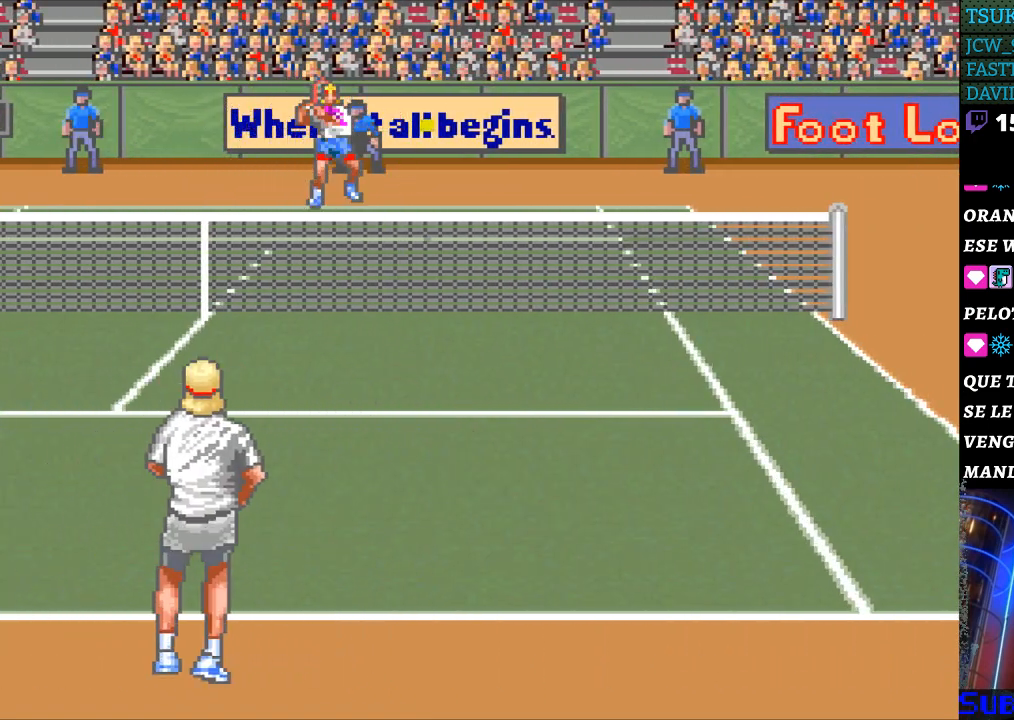
{"buttons": [], "events": []}
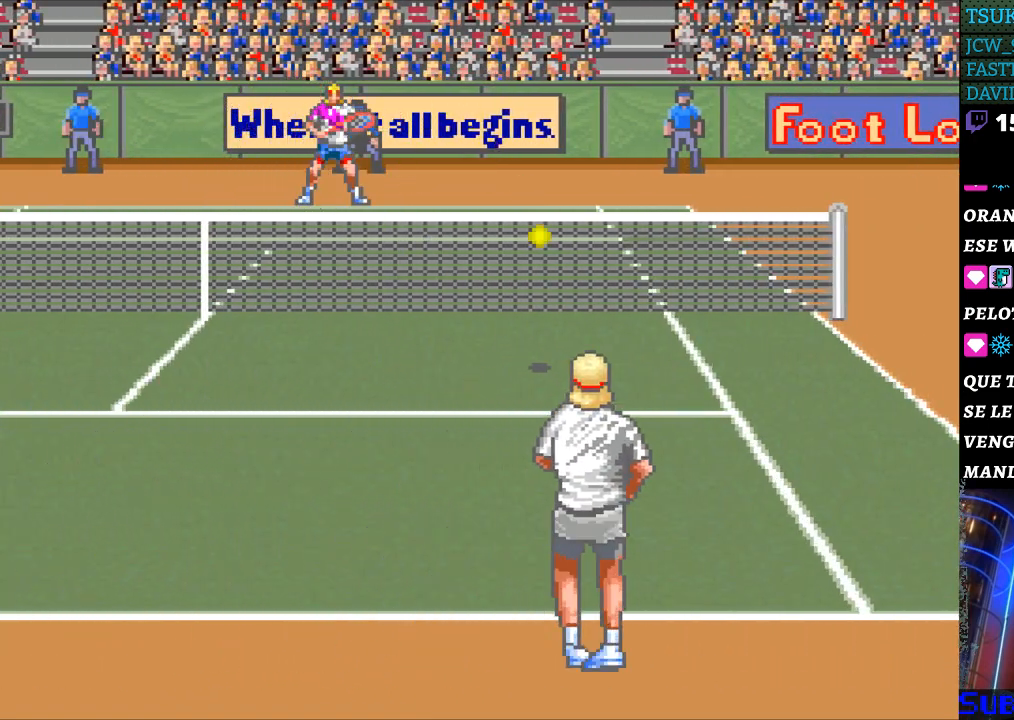
{"buttons": [], "events": []}
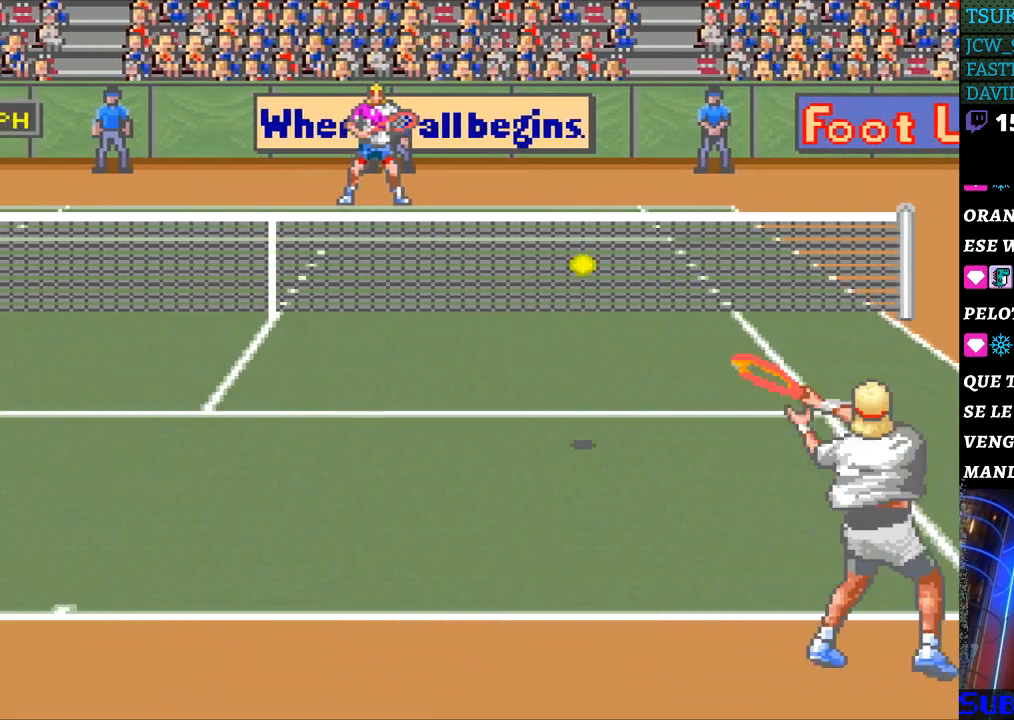
{"buttons": ["DPAD_LEFT"], "events": [[267, "DPAD_LEFT", "down"]]}
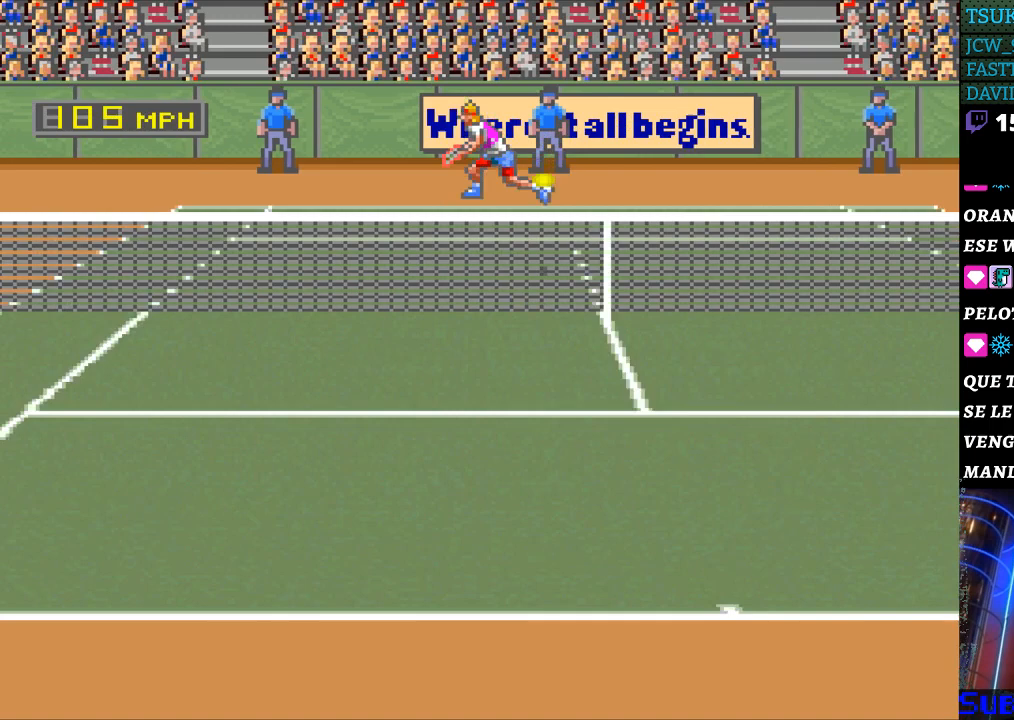
{"buttons": ["B", "DPAD_RIGHT"], "events": [[333, "B", "down"], [333, "DPAD_LEFT", "up"], [400, "DPAD_RIGHT", "down"]]}
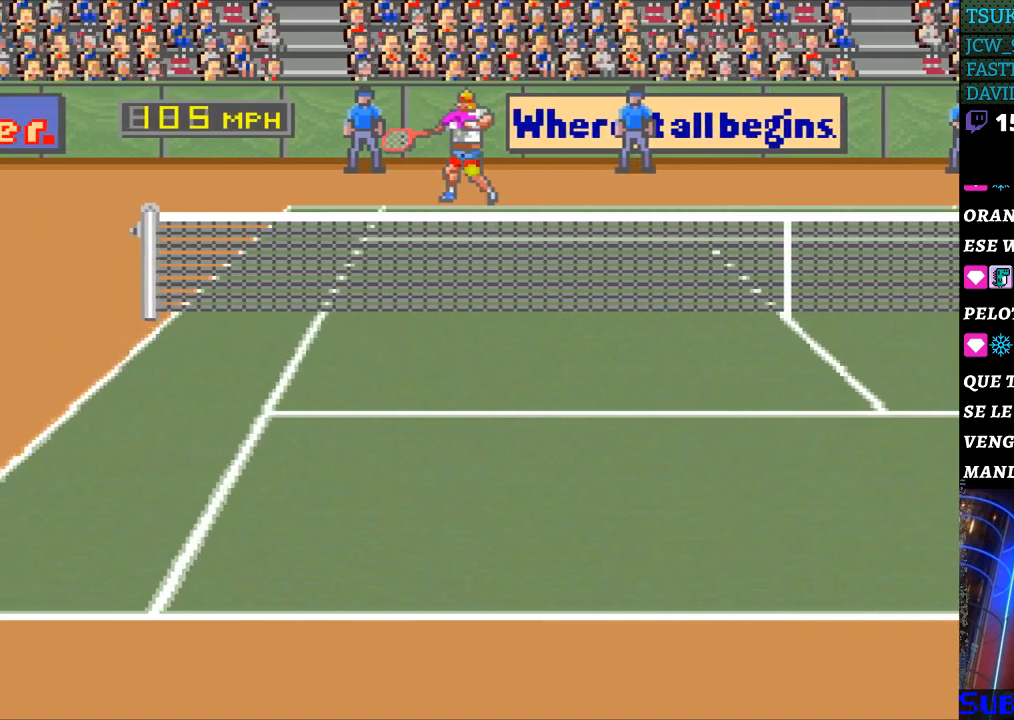
{"buttons": ["DPAD_RIGHT"], "events": [[100, "B", "up"]]}
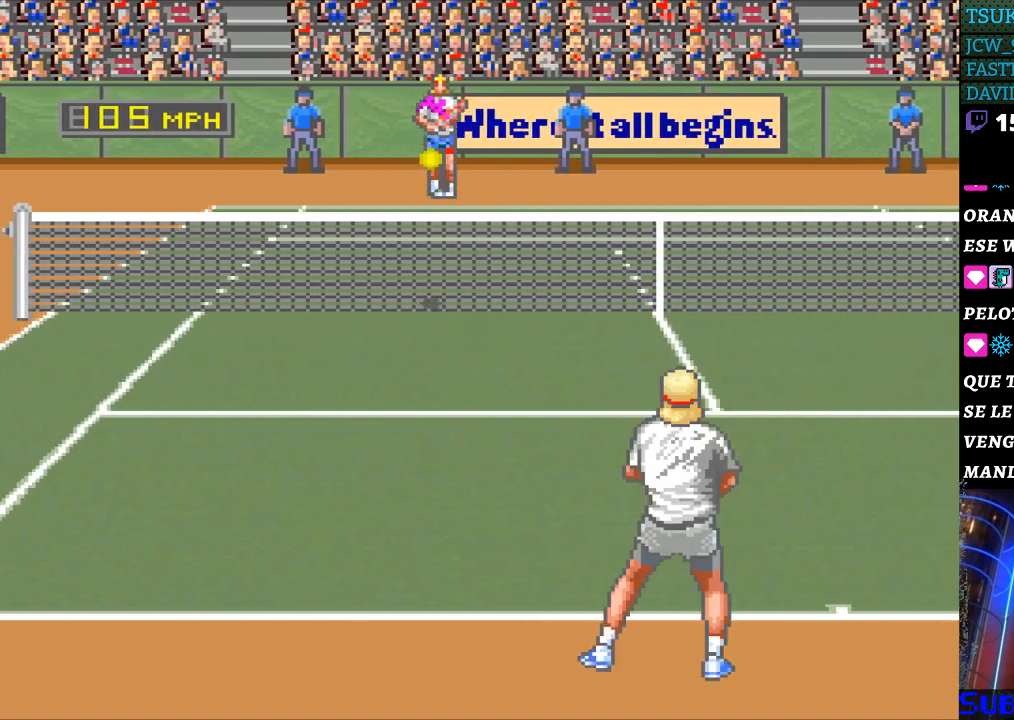
{"buttons": ["DPAD_DOWN"], "events": [[267, "DPAD_DOWN", "down"], [267, "DPAD_RIGHT", "up"]]}
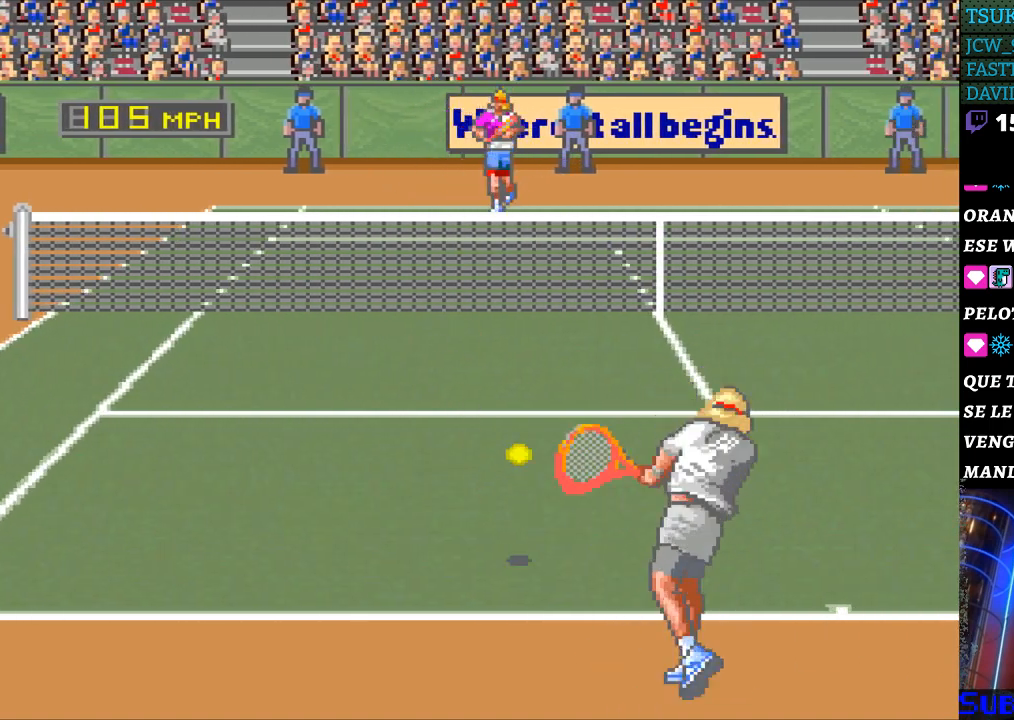
{"buttons": ["DPAD_LEFT"], "events": [[67, "DPAD_DOWN", "up"], [367, "DPAD_LEFT", "down"]]}
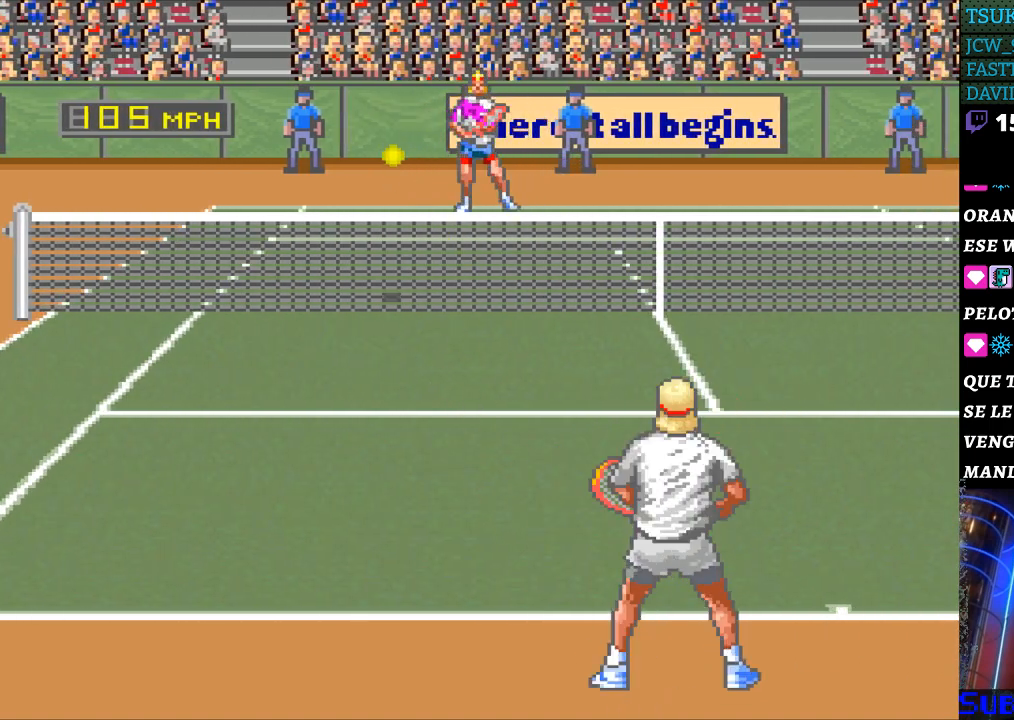
{"buttons": ["B", "DPAD_RIGHT"], "events": [[100, "DPAD_UP", "down"], [333, "DPAD_UP", "up"], [367, "DPAD_LEFT", "up"], [367, "DPAD_RIGHT", "down"], [400, "B", "down"]]}
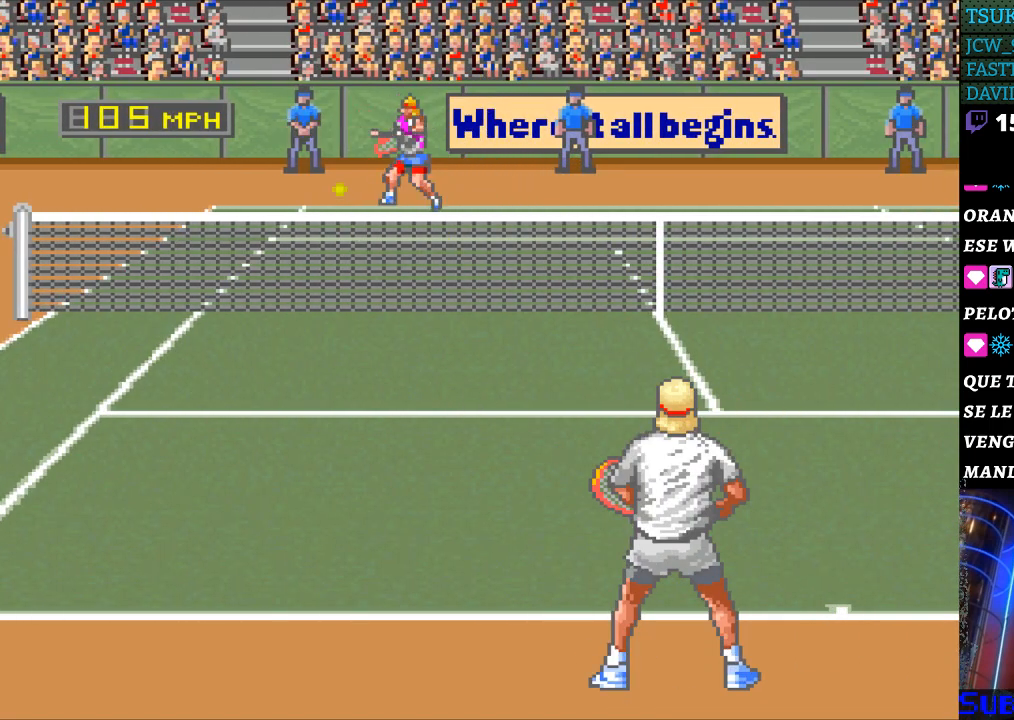
{"buttons": [], "events": [[100, "B", "up"], [300, "DPAD_RIGHT", "up"]]}
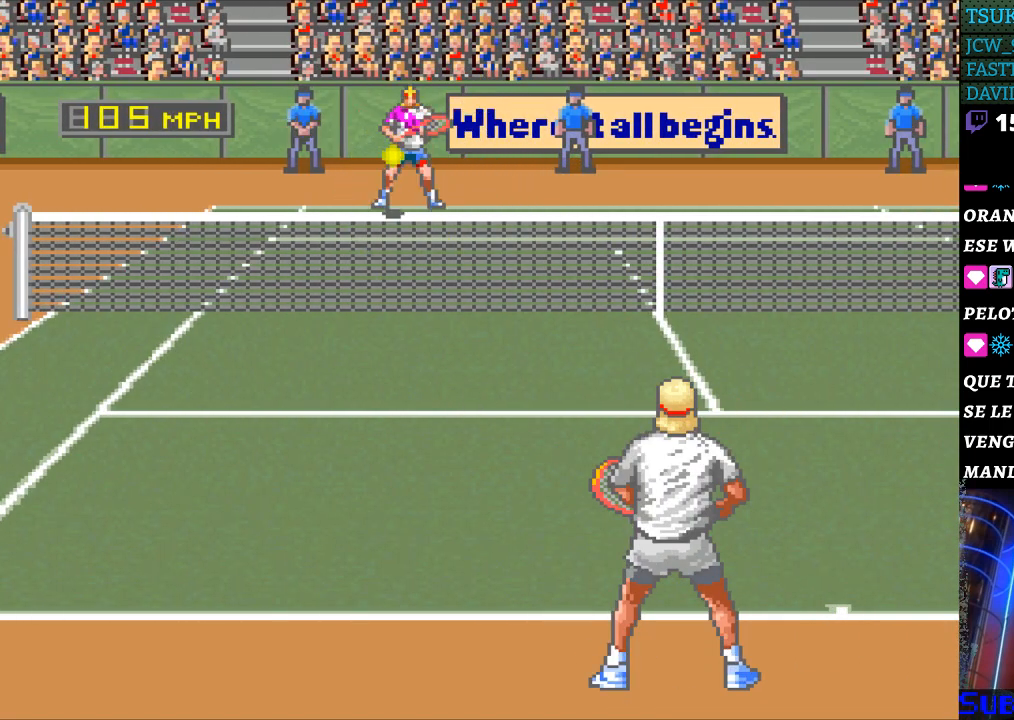
{"buttons": [], "events": [[200, "DPAD_DOWN", "down"], [300, "DPAD_DOWN", "up"], [433, "DPAD_RIGHT", "down"], [500, "DPAD_RIGHT", "up"]]}
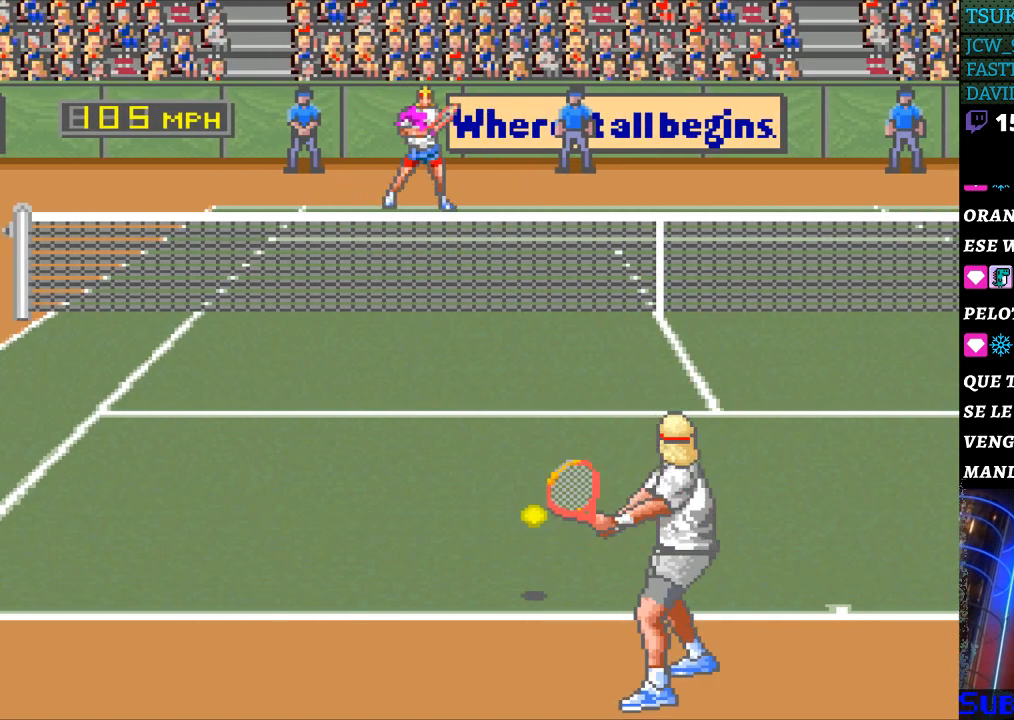
{"buttons": ["DPAD_LEFT"], "events": [[467, "DPAD_LEFT", "down"]]}
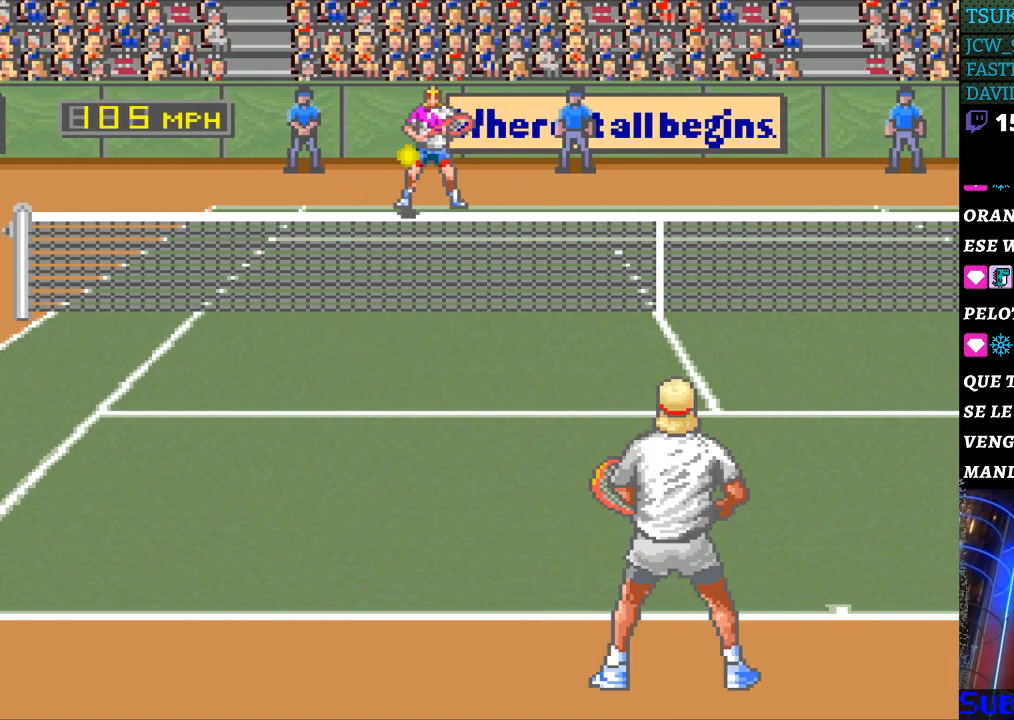
{"buttons": [], "events": [[67, "DPAD_LEFT", "up"], [267, "B", "down"], [367, "B", "up"]]}
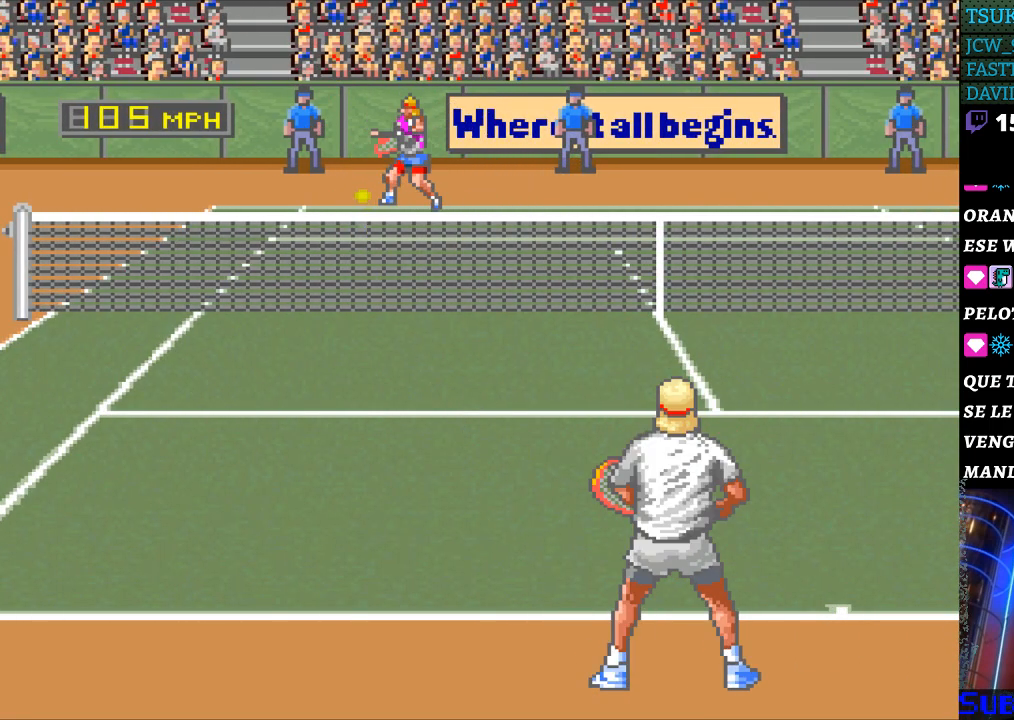
{"buttons": [], "events": []}
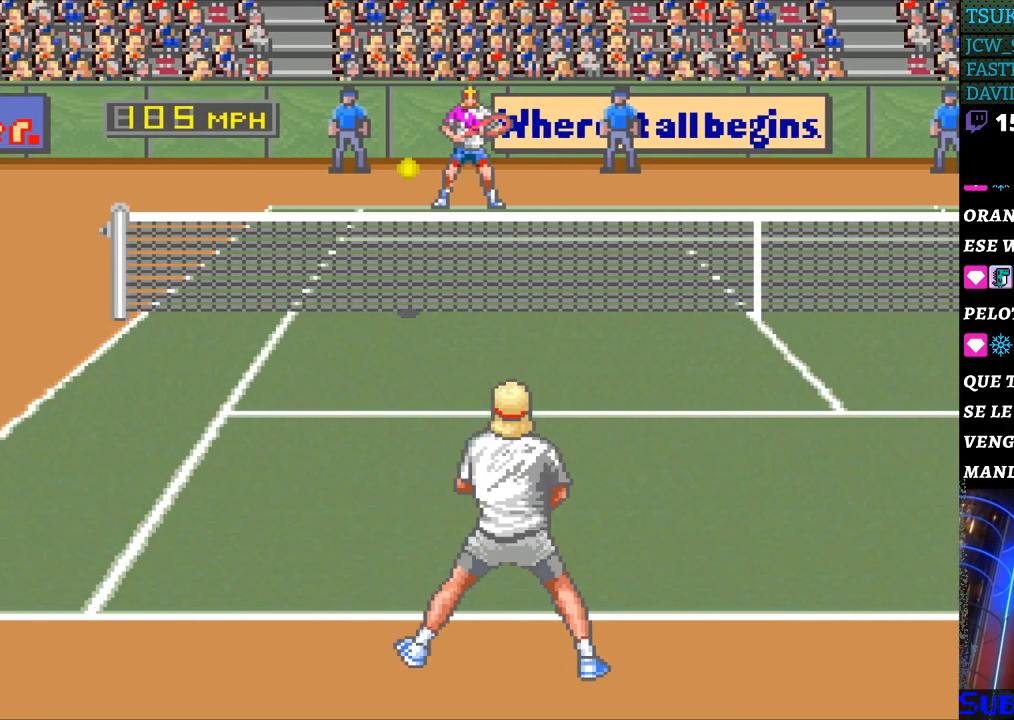
{"buttons": [], "events": []}
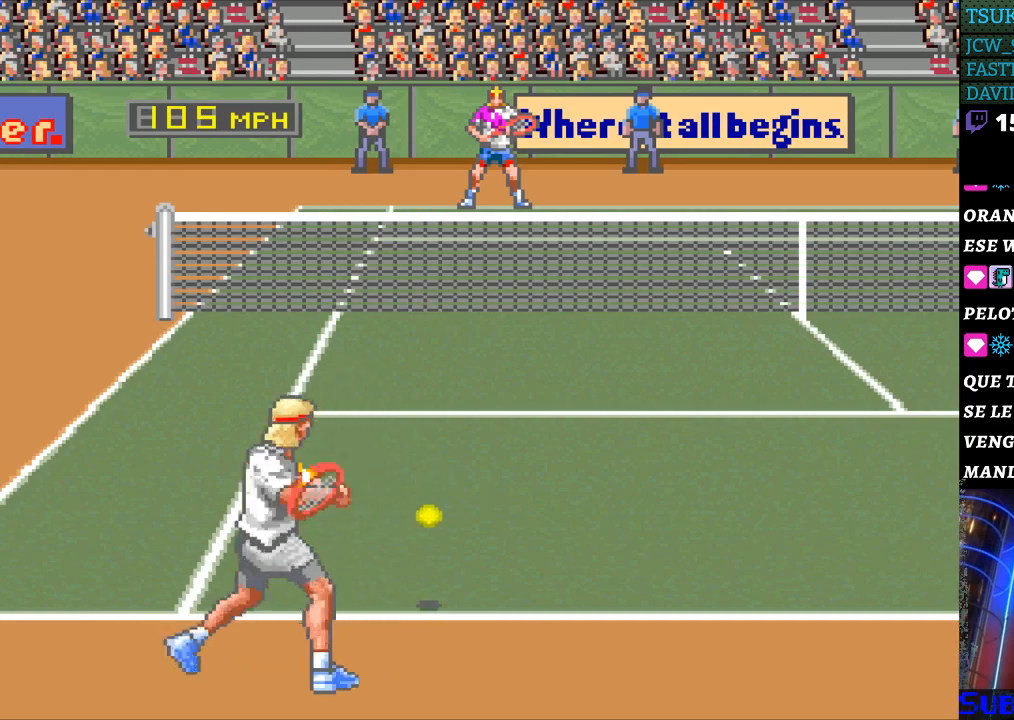
{"buttons": ["DPAD_RIGHT"], "events": [[233, "DPAD_RIGHT", "down"]]}
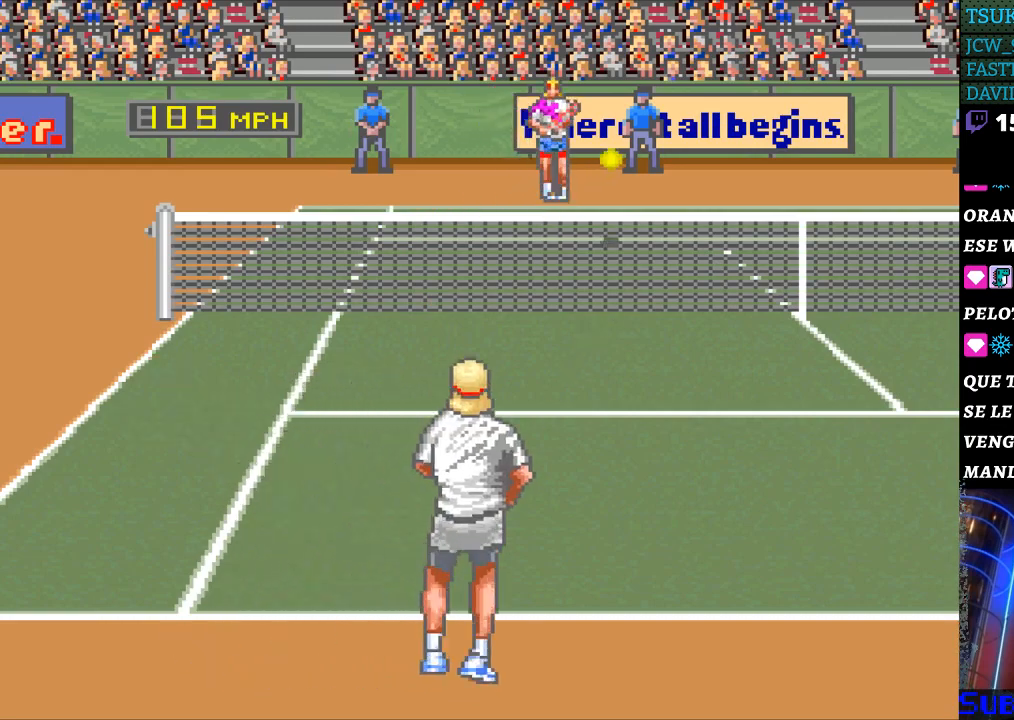
{"buttons": ["B"], "events": [[400, "DPAD_RIGHT", "up"], [433, "B", "down"]]}
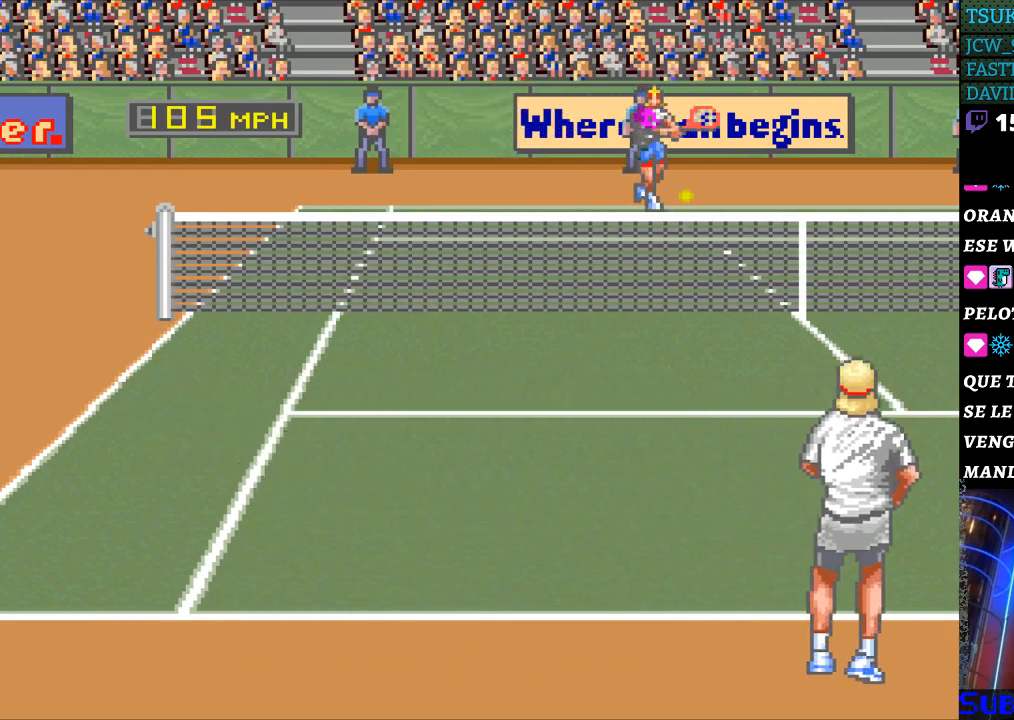
{"buttons": [], "events": [[33, "B", "up"], [67, "DPAD_RIGHT", "down"], [467, "DPAD_RIGHT", "up"]]}
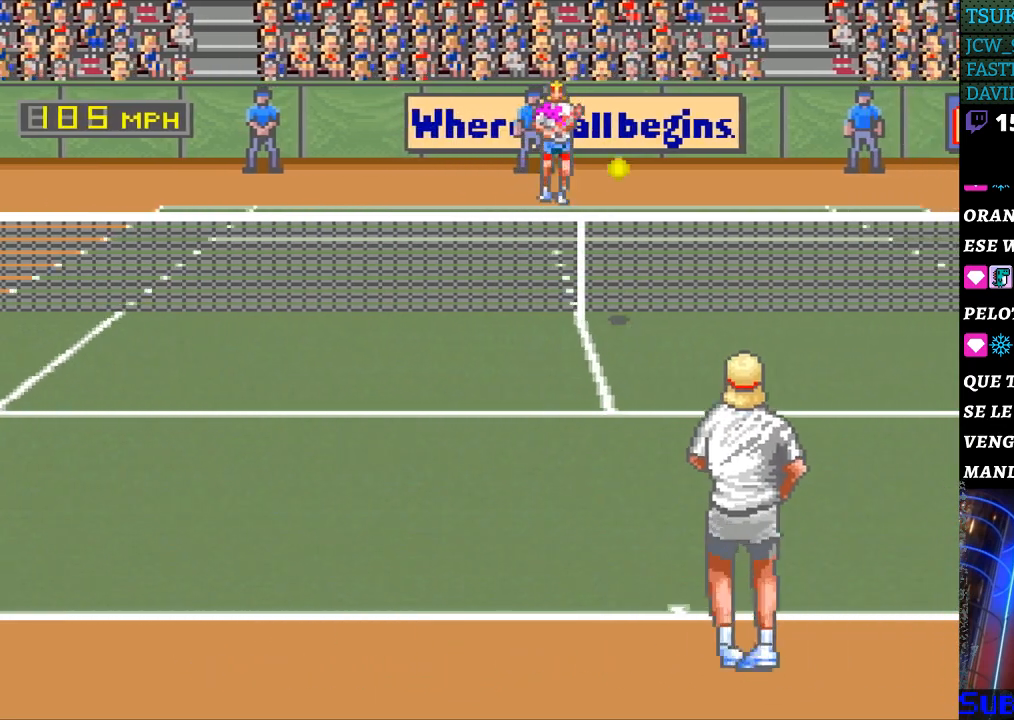
{"buttons": [], "events": []}
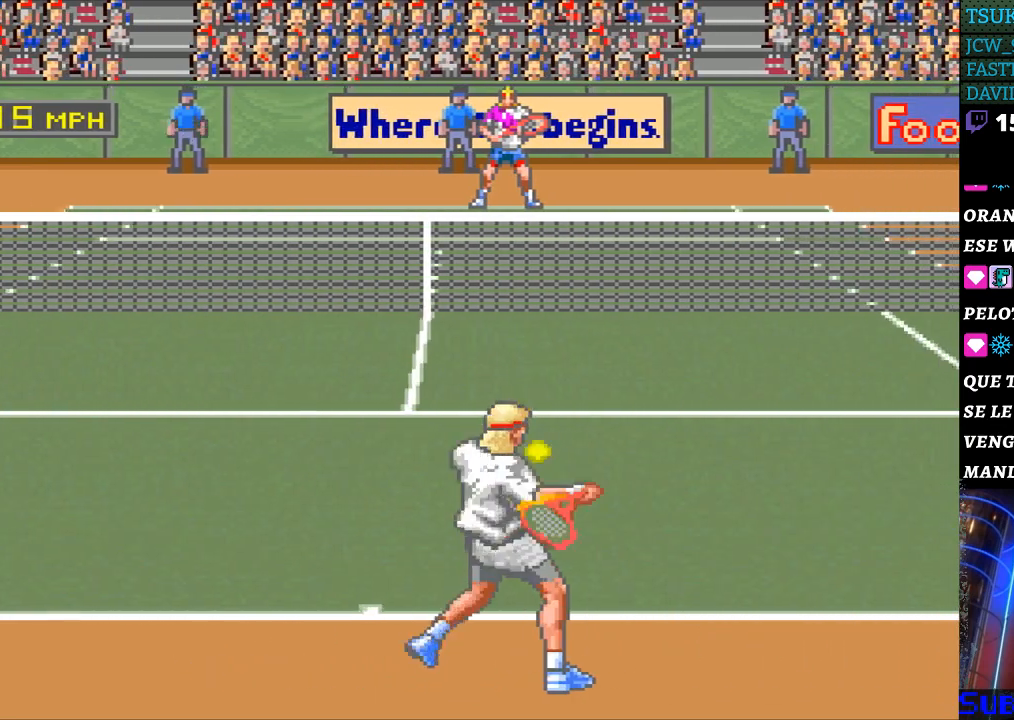
{"buttons": [], "events": []}
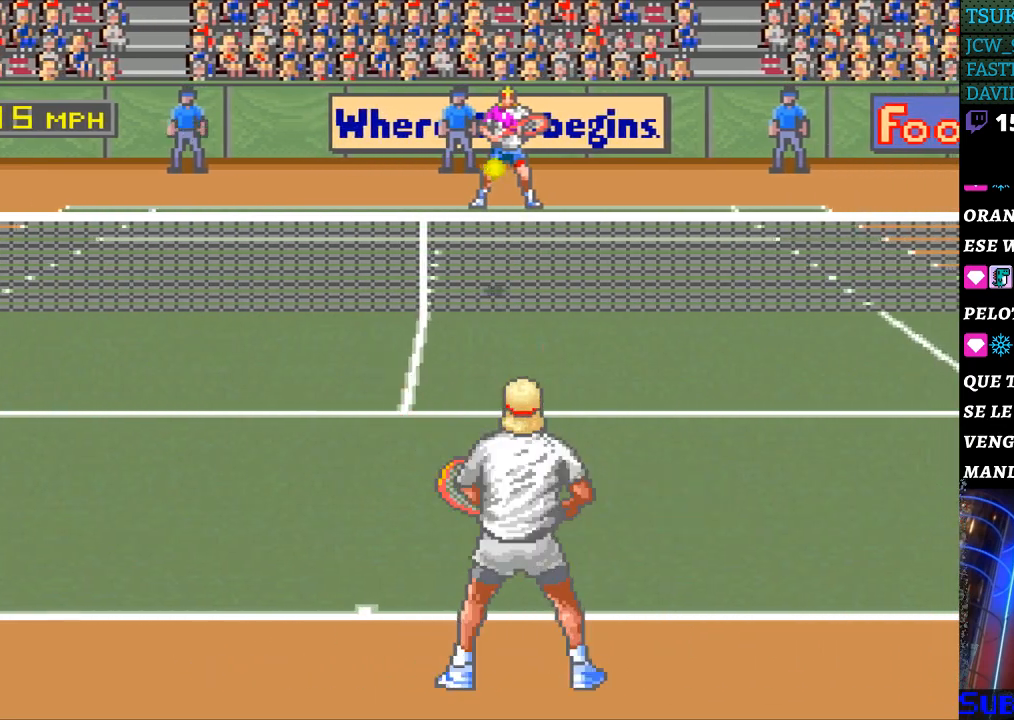
{"buttons": ["DPAD_LEFT"], "events": [[400, "B", "down"], [400, "DPAD_LEFT", "down"], [500, "B", "up"]]}
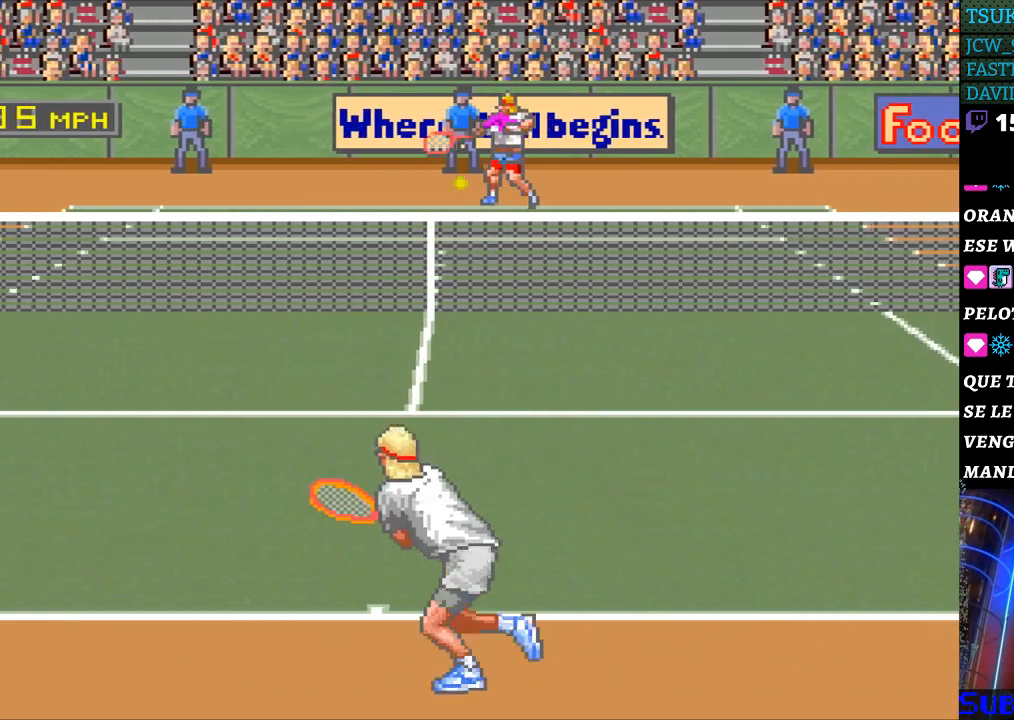
{"buttons": ["DPAD_LEFT"], "events": [[67, "DPAD_LEFT", "up"], [400, "DPAD_LEFT", "down"]]}
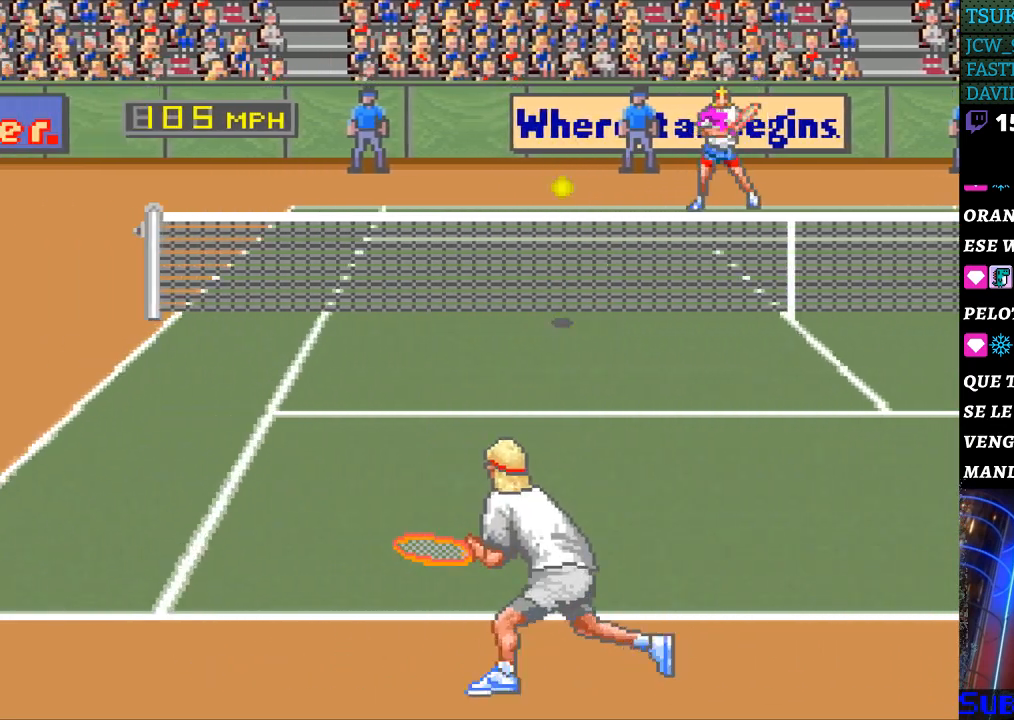
{"buttons": ["DPAD_LEFT"], "events": []}